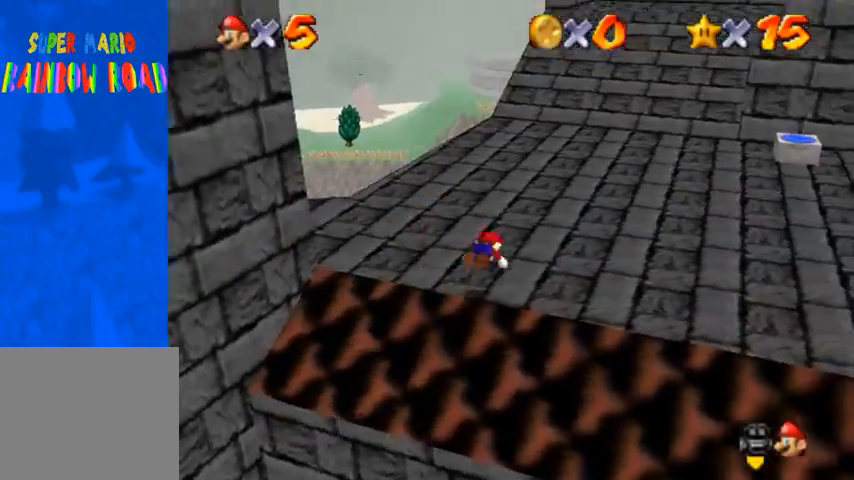
Gameplay with a controller (PlayStation layout); each line is a JSON object with the inputs held at the frame after it. "events" lists button and stick changes between this image and that frame as [ms after this image, input, new state], when the widget could be followed in between.
{"buttons": [], "left_stick": "up", "right_stick": "center", "events": [[33, "SQUARE", "up"], [100, "SQUARE", "down"], [133, "CROSS", "down"], [200, "SQUARE", "up"], [267, "CROSS", "up"], [333, "left_stick", "up"]]}
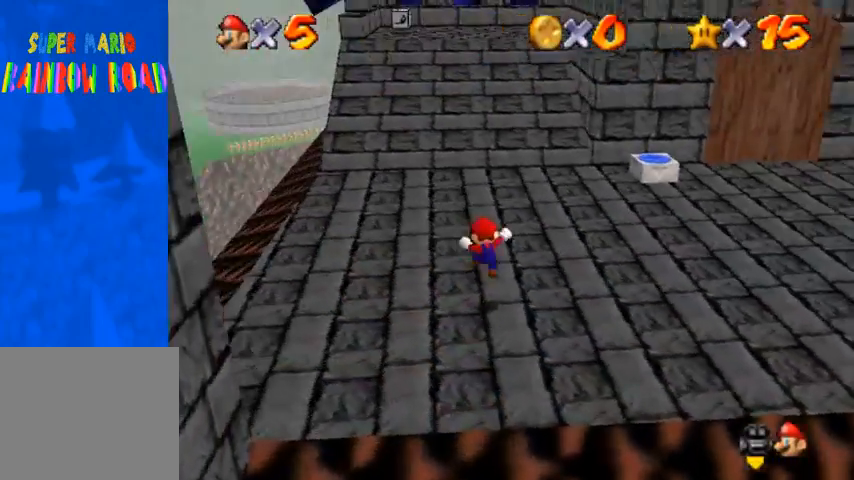
{"buttons": [], "left_stick": "up", "right_stick": "center", "events": [[133, "CROSS", "down"], [233, "CROSS", "up"], [333, "SQUARE", "down"], [467, "SQUARE", "up"]]}
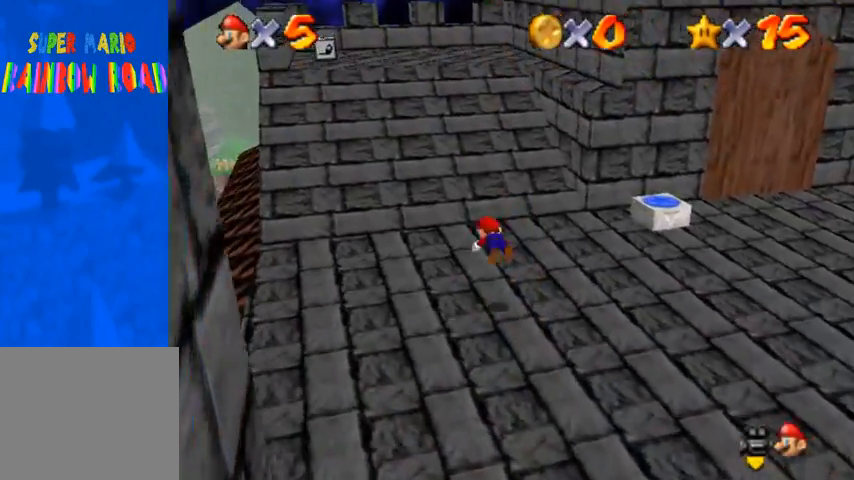
{"buttons": [], "left_stick": "up", "right_stick": "center", "events": [[33, "right_stick", "down-left"], [233, "SQUARE", "down"], [267, "CROSS", "down"], [333, "SQUARE", "up"], [333, "right_stick", "center"], [433, "CROSS", "up"]]}
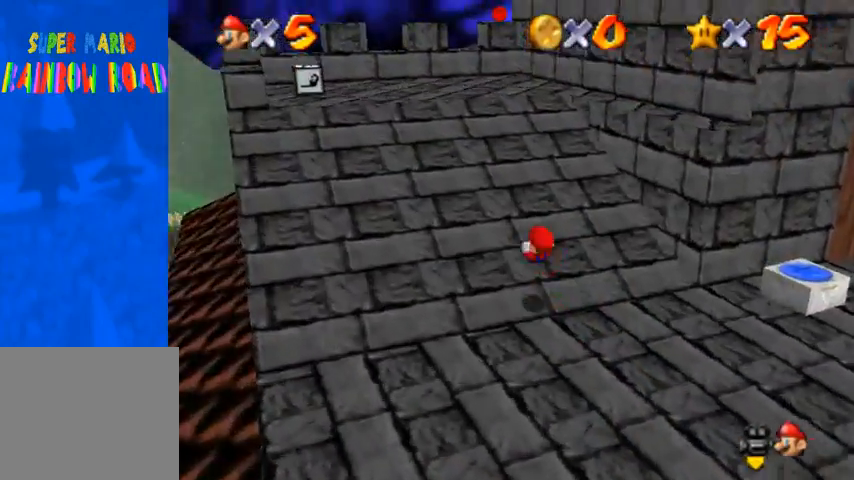
{"buttons": [], "left_stick": "up", "right_stick": "center", "events": [[233, "SQUARE", "down"], [267, "SQUARE", "up"], [333, "CROSS", "down"], [467, "CROSS", "up"]]}
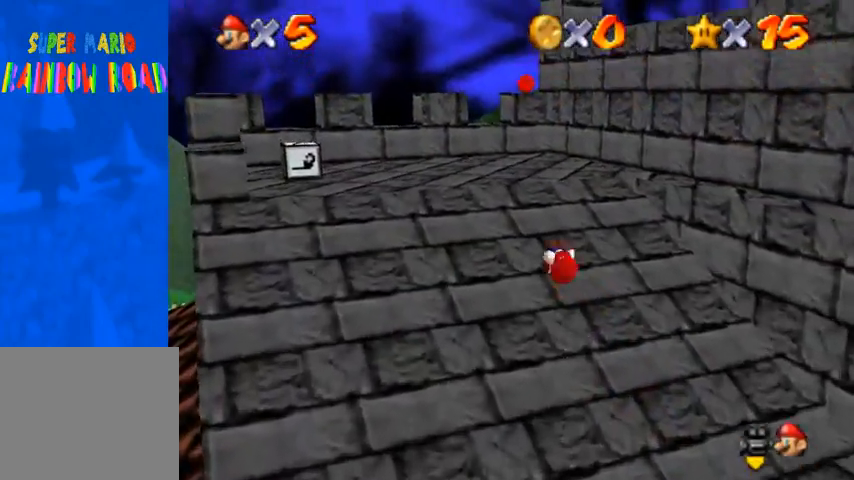
{"buttons": [], "left_stick": "up", "right_stick": "center", "events": [[167, "SQUARE", "down"], [200, "SQUARE", "up"], [267, "CROSS", "down"], [267, "SQUARE", "down"], [300, "SQUARE", "up"], [367, "CROSS", "up"]]}
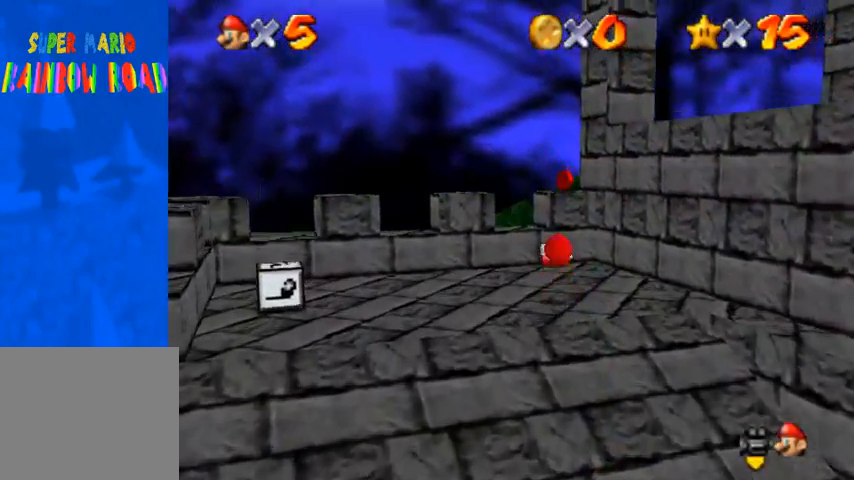
{"buttons": [], "left_stick": "right", "right_stick": "down-left", "events": [[100, "right_stick", "down-left"], [200, "left_stick", "down-right"], [300, "right_stick", "center"], [400, "right_stick", "down-left"], [467, "left_stick", "right"]]}
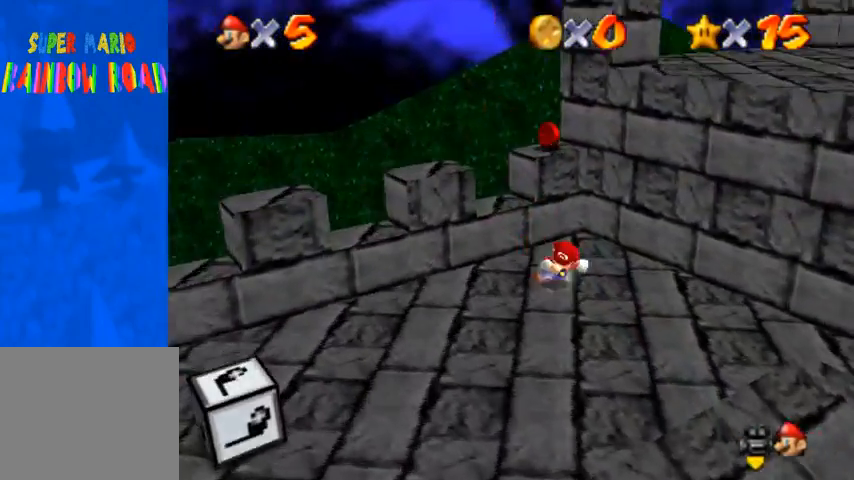
{"buttons": ["SQUARE"], "left_stick": "up-right", "right_stick": "center", "events": [[100, "right_stick", "left"], [133, "CROSS", "down"], [200, "left_stick", "up-right"], [300, "CROSS", "up"], [333, "right_stick", "down-left"], [467, "right_stick", "center"], [500, "SQUARE", "down"]]}
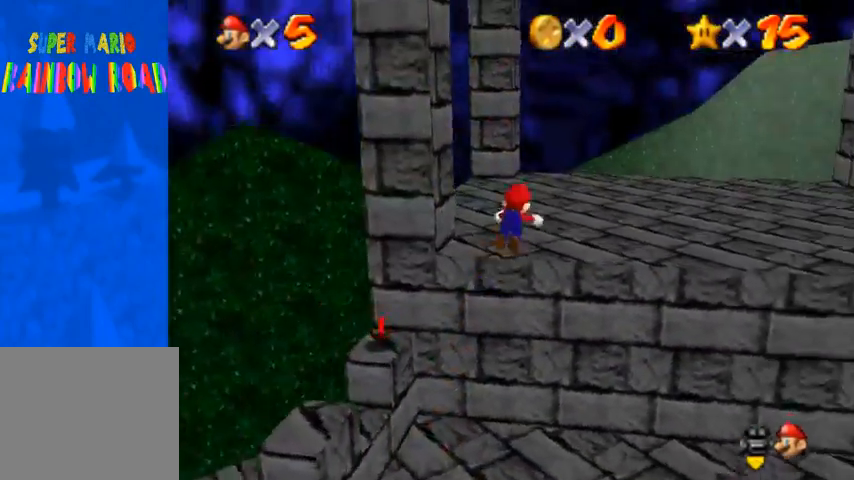
{"buttons": ["CROSS", "SQUARE"], "left_stick": "up-right", "right_stick": "left", "events": [[67, "SQUARE", "up"], [233, "SQUARE", "down"], [300, "CROSS", "down"], [333, "SQUARE", "up"], [333, "right_stick", "left"], [467, "CROSS", "up"], [500, "CROSS", "down"], [500, "SQUARE", "down"]]}
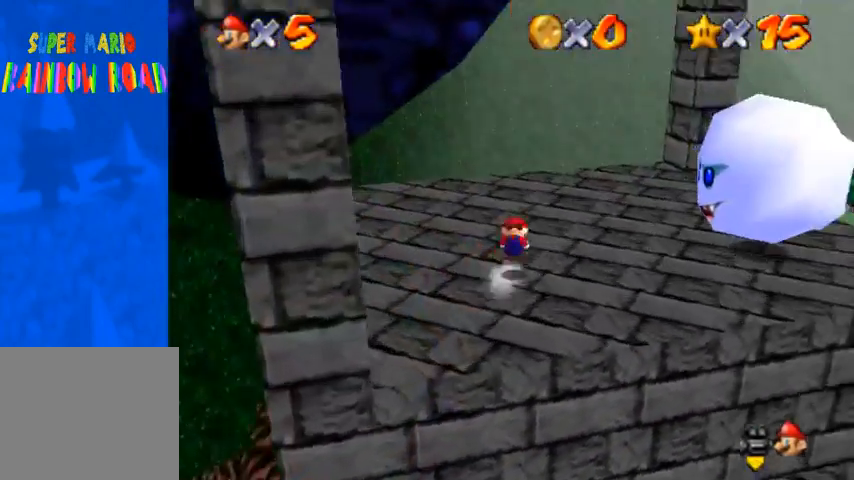
{"buttons": [], "left_stick": "center", "right_stick": "center", "events": [[167, "CROSS", "up"], [167, "SQUARE", "up"], [333, "right_stick", "center"], [400, "left_stick", "center"]]}
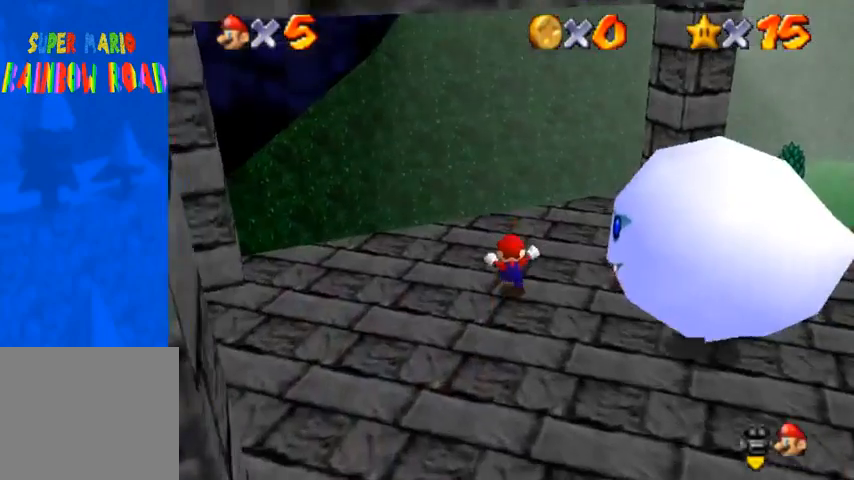
{"buttons": [], "left_stick": "center", "right_stick": "down-left", "events": [[67, "CROSS", "down"], [67, "R1", "down"], [333, "CROSS", "up"], [367, "R1", "up"], [467, "right_stick", "down-left"]]}
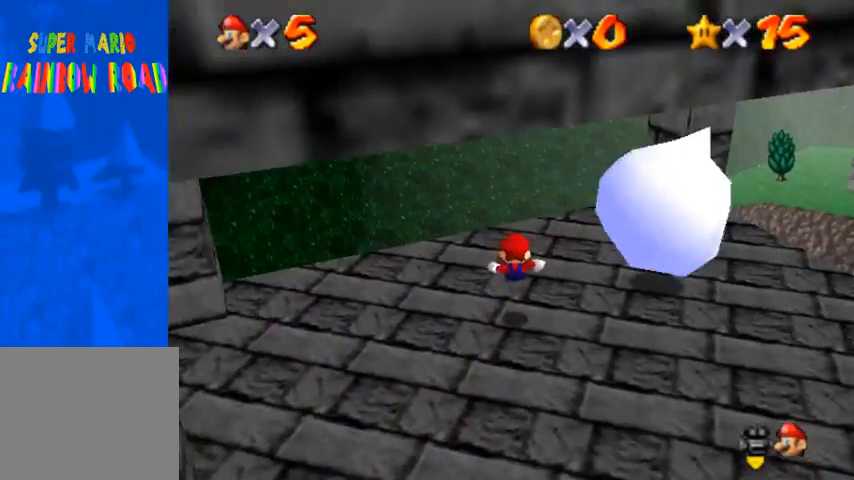
{"buttons": [], "left_stick": "up-right", "right_stick": "center", "events": [[67, "left_stick", "up-right"], [333, "right_stick", "center"]]}
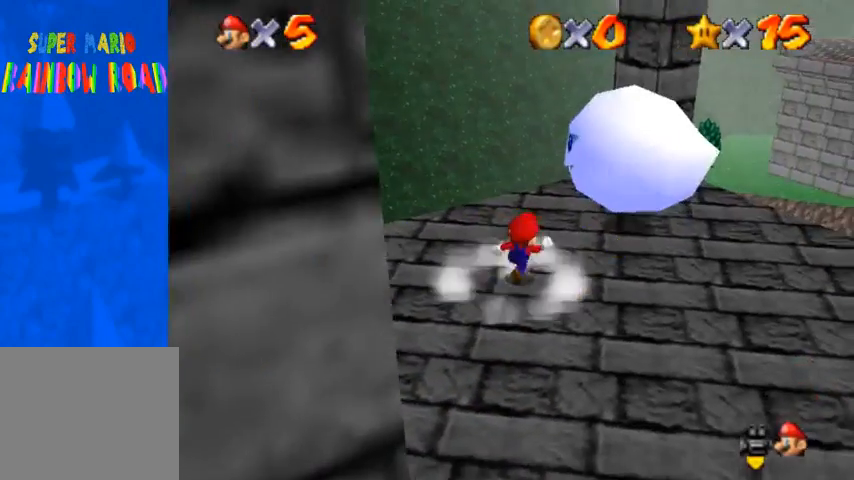
{"buttons": ["CROSS", "R1"], "left_stick": "up-right", "right_stick": "center", "events": [[367, "CROSS", "down"], [367, "R1", "down"]]}
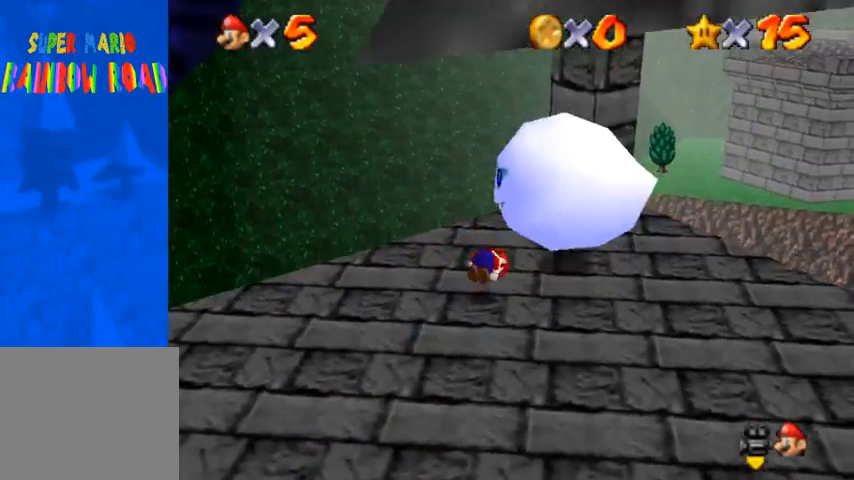
{"buttons": [], "left_stick": "up-right", "right_stick": "center", "events": [[133, "CROSS", "up"], [233, "R1", "up"]]}
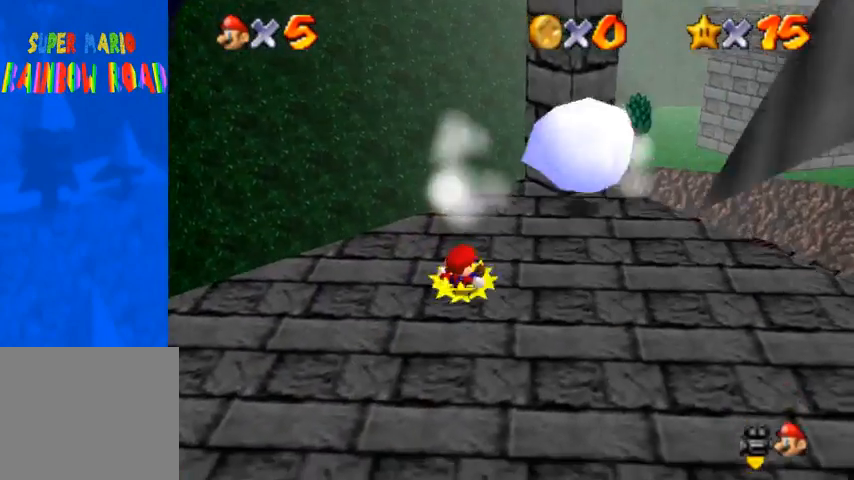
{"buttons": [], "left_stick": "up-right", "right_stick": "center", "events": []}
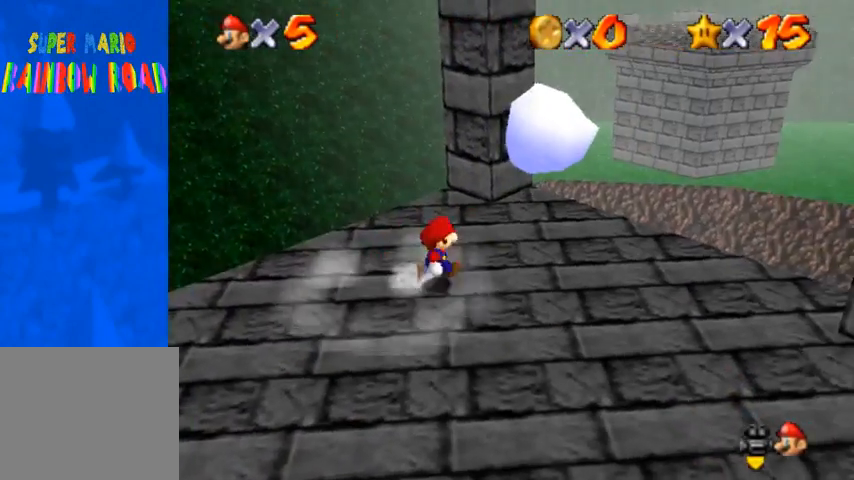
{"buttons": [], "left_stick": "up", "right_stick": "center", "events": [[367, "left_stick", "up"]]}
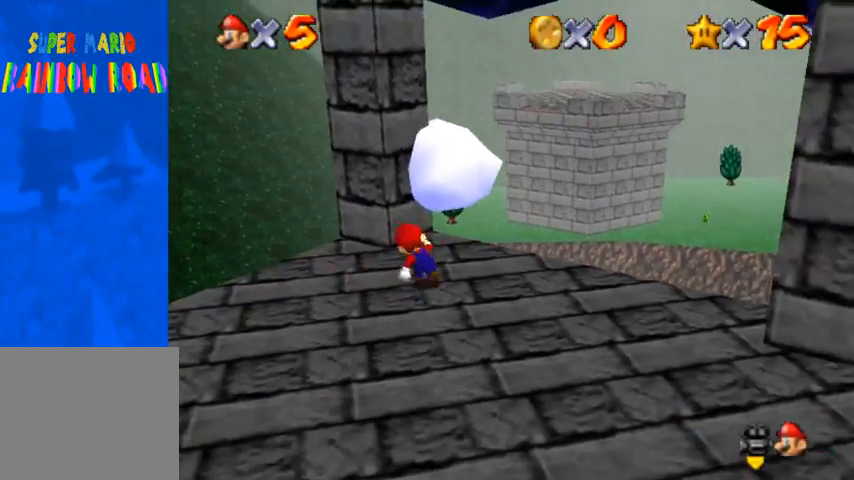
{"buttons": [], "left_stick": "center", "right_stick": "center", "events": [[33, "left_stick", "up-left"], [100, "CROSS", "down"], [100, "R1", "down"], [267, "CROSS", "up"], [333, "R1", "up"], [367, "left_stick", "up"], [500, "left_stick", "center"]]}
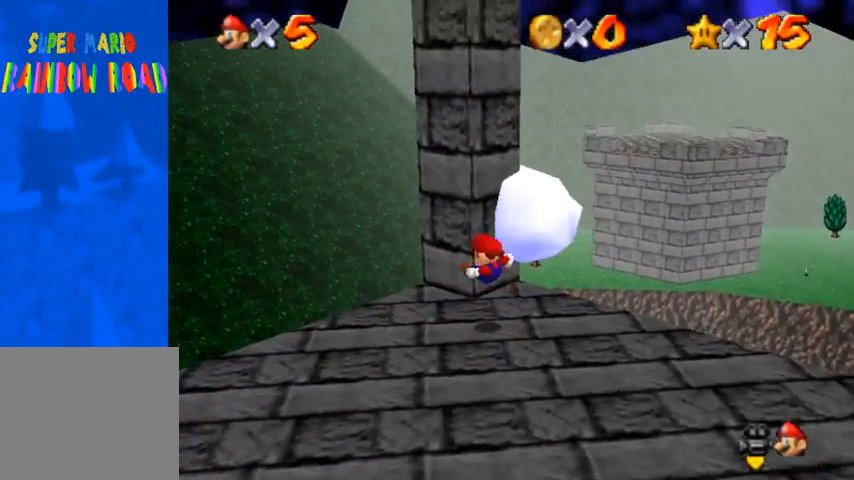
{"buttons": ["CROSS", "R1"], "left_stick": "up-left", "right_stick": "center", "events": [[300, "left_stick", "up-left"], [500, "CROSS", "down"], [500, "R1", "down"]]}
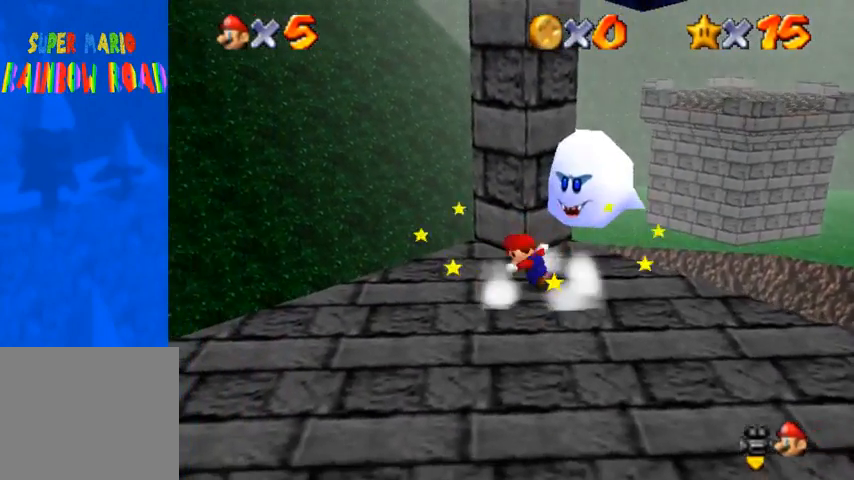
{"buttons": [], "left_stick": "center", "right_stick": "center", "events": [[100, "left_stick", "center"], [167, "CROSS", "up"], [200, "R1", "up"]]}
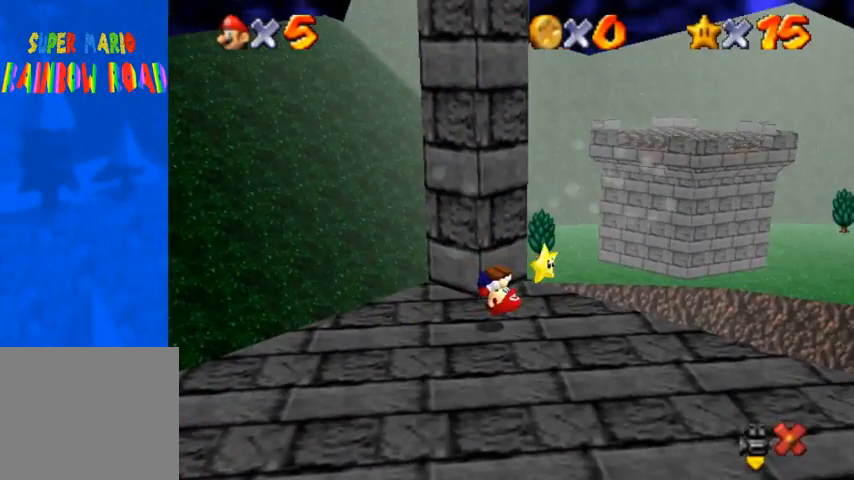
{"buttons": [], "left_stick": "left", "right_stick": "center", "events": [[67, "left_stick", "left"]]}
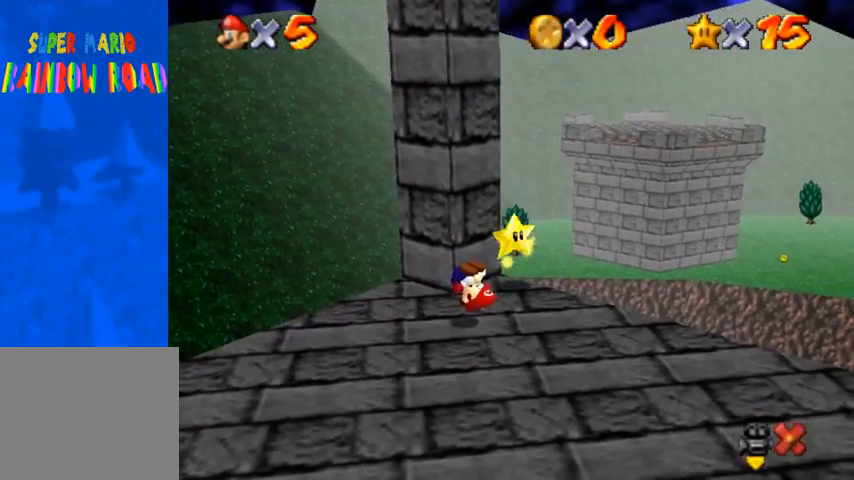
{"buttons": [], "left_stick": "center", "right_stick": "center", "events": [[167, "left_stick", "center"], [167, "right_stick", "down-left"], [267, "right_stick", "center"], [333, "right_stick", "down-left"], [500, "right_stick", "center"]]}
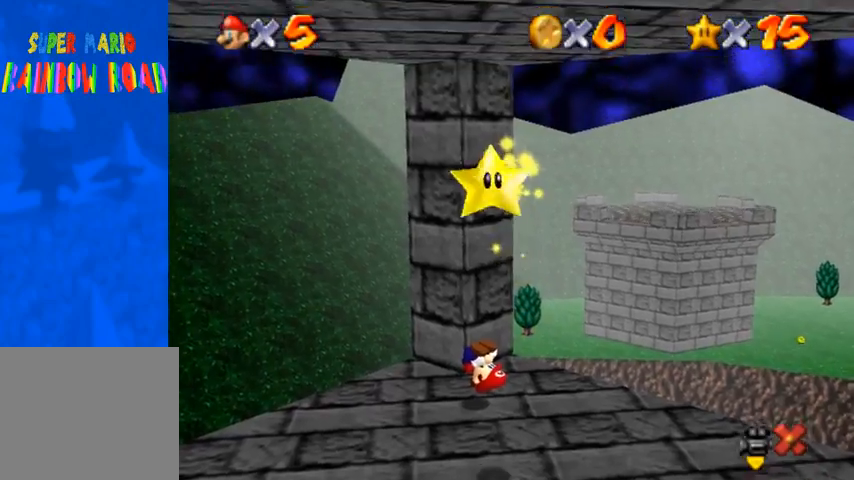
{"buttons": [], "left_stick": "left", "right_stick": "center", "events": [[267, "left_stick", "left"]]}
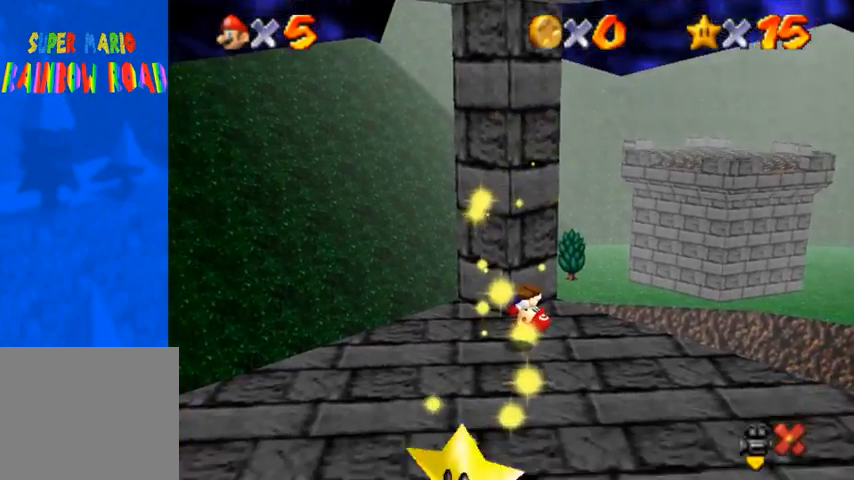
{"buttons": [], "left_stick": "down-left", "right_stick": "center", "events": [[33, "left_stick", "down-left"]]}
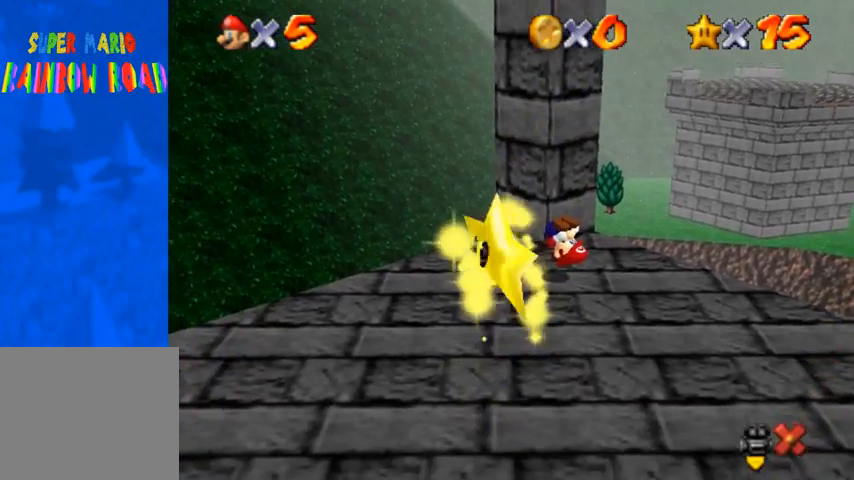
{"buttons": [], "left_stick": "down", "right_stick": "center", "events": [[200, "left_stick", "down"]]}
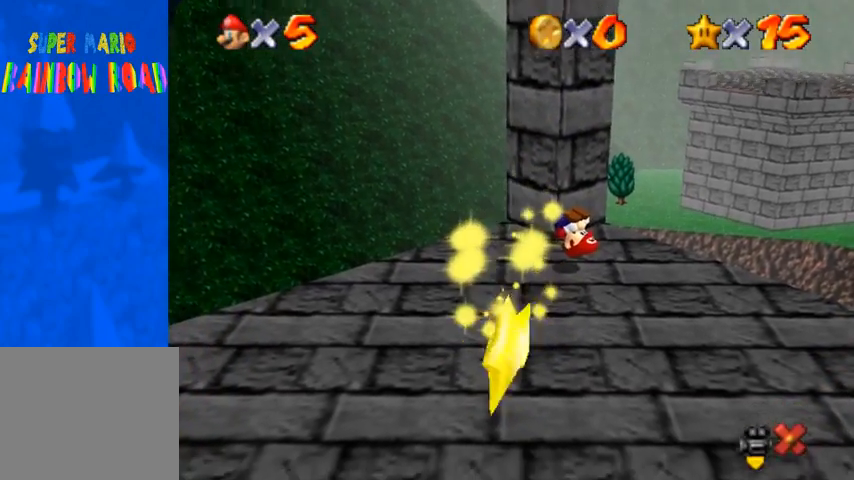
{"buttons": [], "left_stick": "down-left", "right_stick": "center", "events": [[67, "right_stick", "down-left"], [233, "right_stick", "center"], [300, "right_stick", "down-left"], [367, "left_stick", "down-left"], [433, "right_stick", "center"]]}
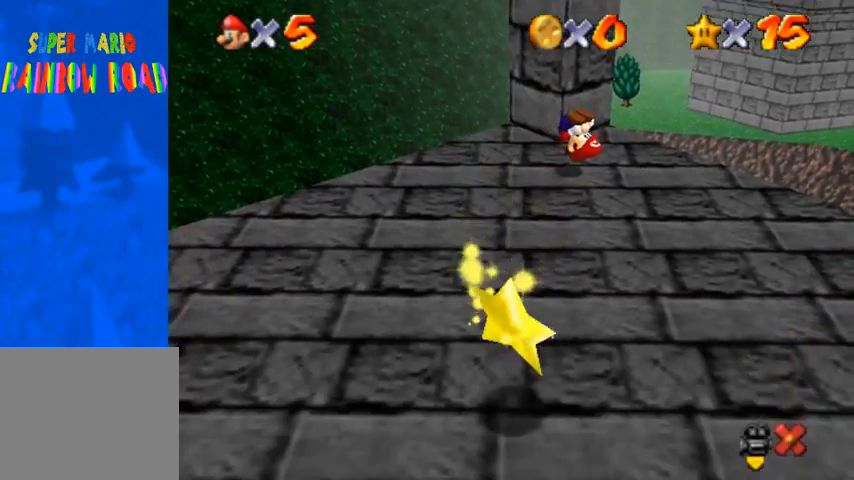
{"buttons": [], "left_stick": "down-left", "right_stick": "down-left", "events": [[100, "right_stick", "down-left"], [200, "right_stick", "center"], [267, "right_stick", "down-left"]]}
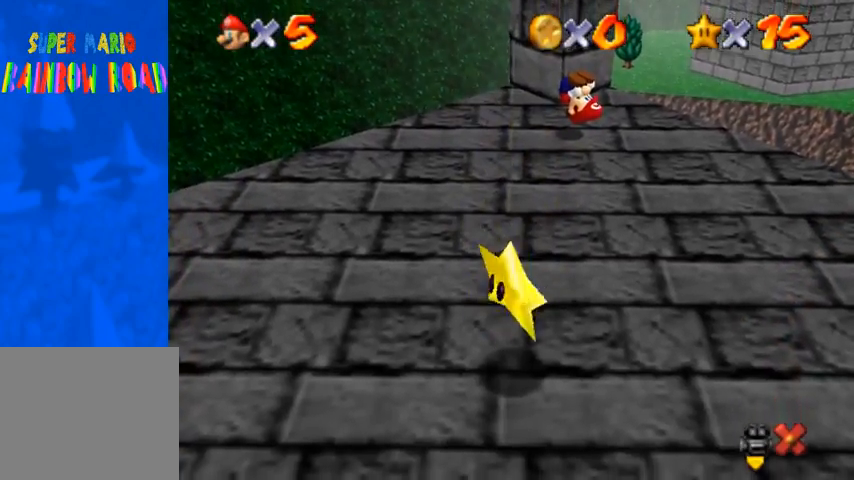
{"buttons": [], "left_stick": "down-left", "right_stick": "center", "events": [[33, "right_stick", "center"]]}
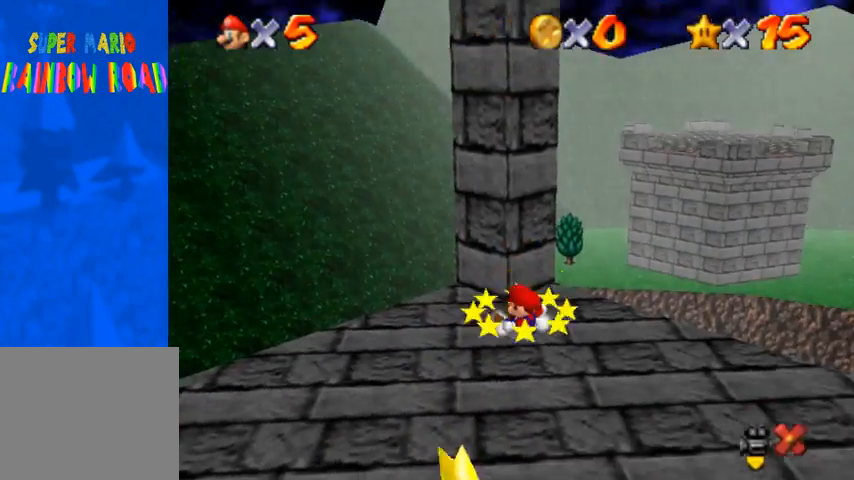
{"buttons": [], "left_stick": "down", "right_stick": "center", "events": [[333, "left_stick", "down"]]}
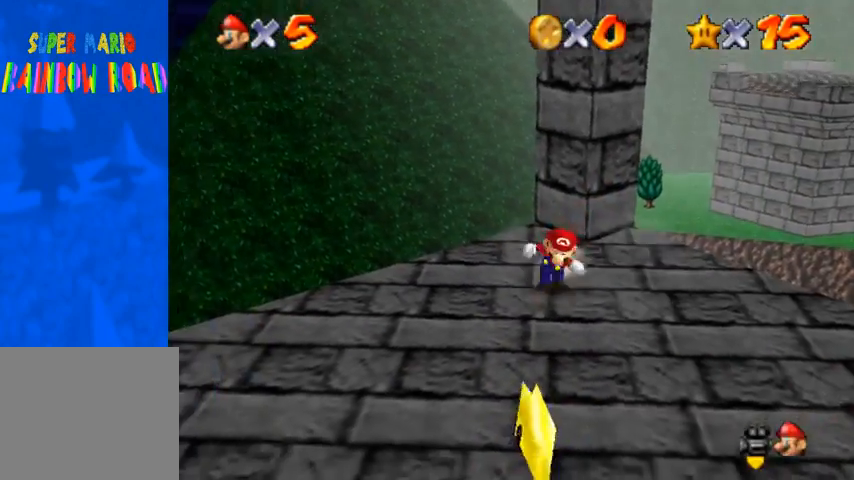
{"buttons": [], "left_stick": "down", "right_stick": "center", "events": [[67, "R1", "down"], [67, "SQUARE", "down"], [200, "SQUARE", "up"], [300, "R1", "up"]]}
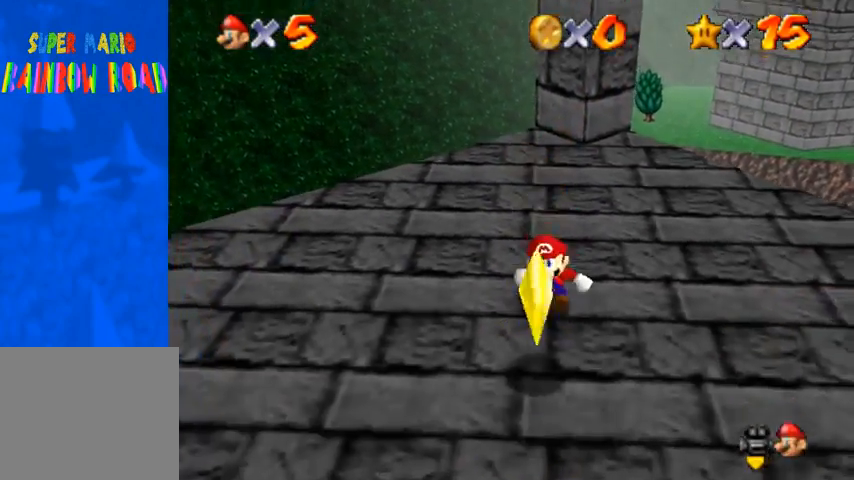
{"buttons": [], "left_stick": "center", "right_stick": "center", "events": [[100, "L1", "down"], [233, "L1", "up"], [267, "left_stick", "center"]]}